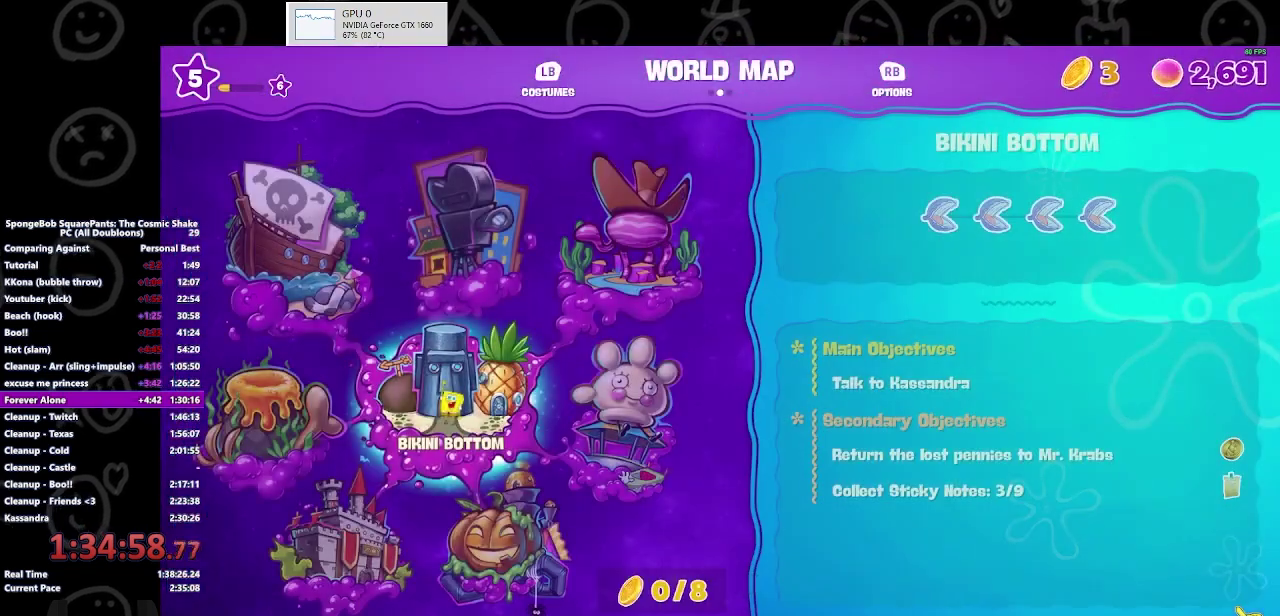
Gameplay with a controller (Xbox layout); each line is a JSON object with the inputs held at the frame after it. "events" lists button and stick changes between this image and that frame as [ms after this image, input, new state], when the widget could be followed in between. Not read: R2.
{"buttons": ["DPAD_UP"], "left_stick": "center", "right_stick": "center", "events": [[133, "DPAD_RIGHT", "up"], [300, "DPAD_LEFT", "down"], [400, "DPAD_LEFT", "up"], [500, "DPAD_UP", "down"]]}
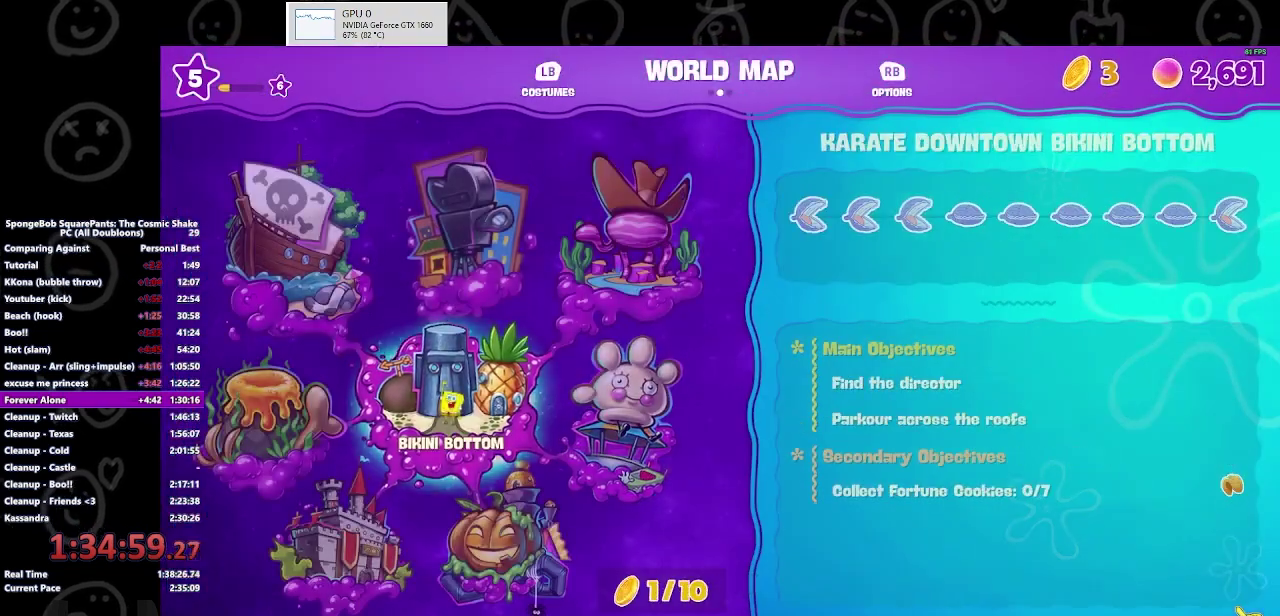
{"buttons": [], "left_stick": "center", "right_stick": "center", "events": [[133, "A", "down"], [133, "DPAD_UP", "up"], [200, "A", "up"], [300, "DPAD_RIGHT", "down"], [400, "DPAD_RIGHT", "up"]]}
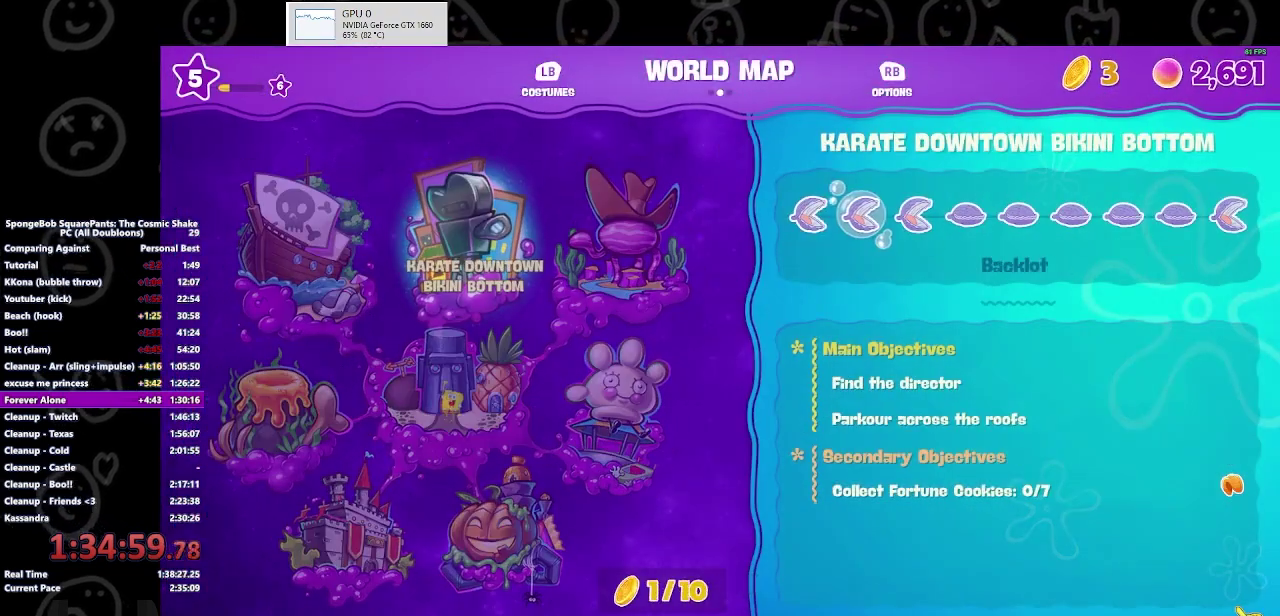
{"buttons": [], "left_stick": "center", "right_stick": "center", "events": [[33, "DPAD_RIGHT", "down"], [133, "DPAD_RIGHT", "up"]]}
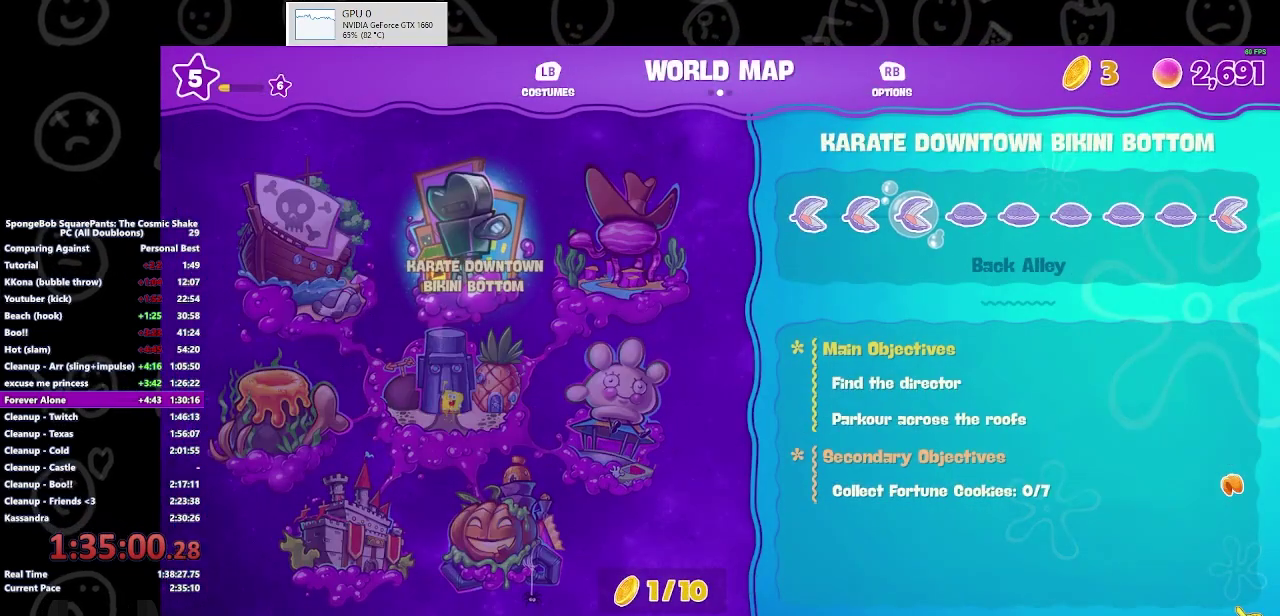
{"buttons": [], "left_stick": "center", "right_stick": "center", "events": [[200, "DPAD_LEFT", "down"], [333, "DPAD_LEFT", "up"], [433, "DPAD_LEFT", "down"], [500, "DPAD_LEFT", "up"]]}
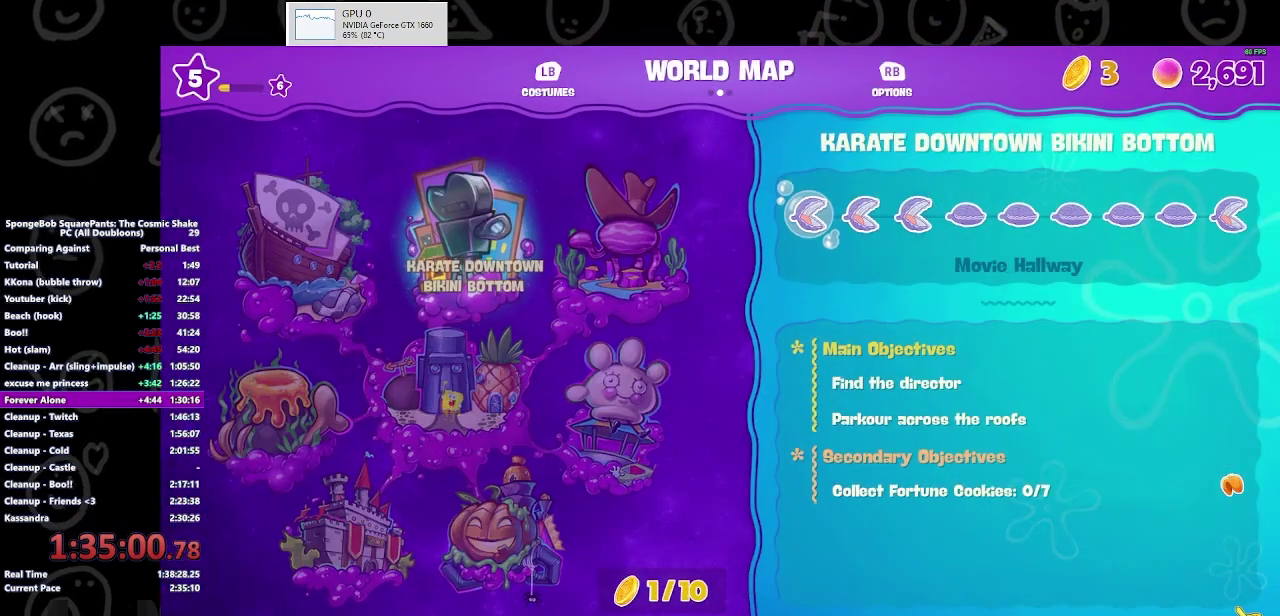
{"buttons": [], "left_stick": "center", "right_stick": "center", "events": []}
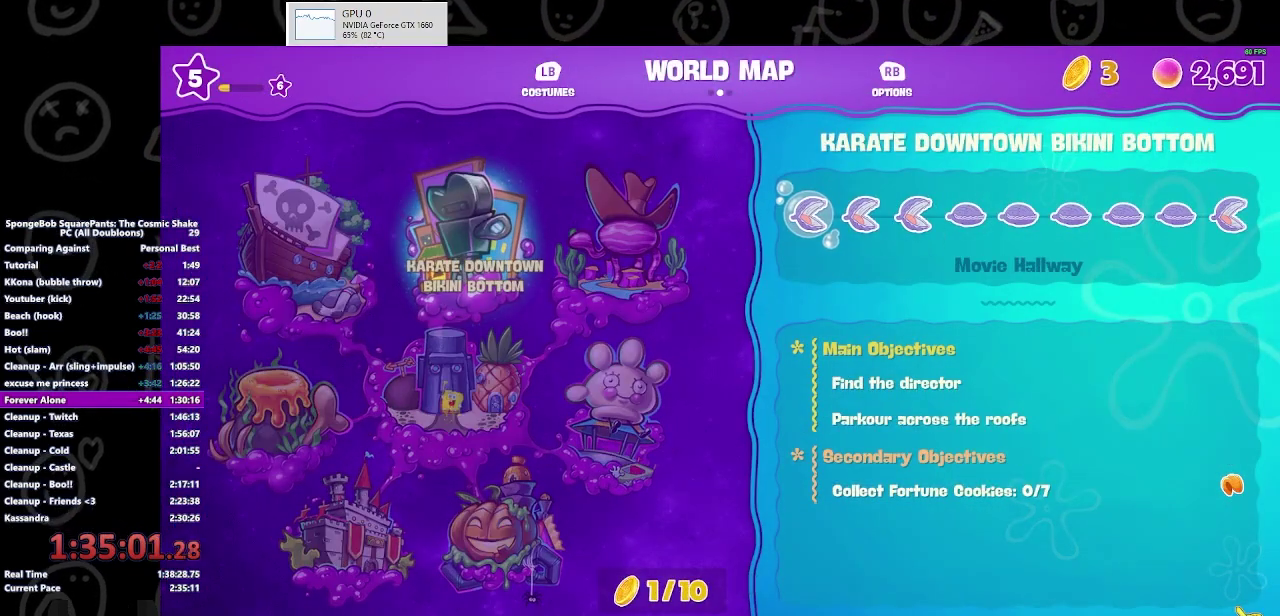
{"buttons": [], "left_stick": "center", "right_stick": "center", "events": []}
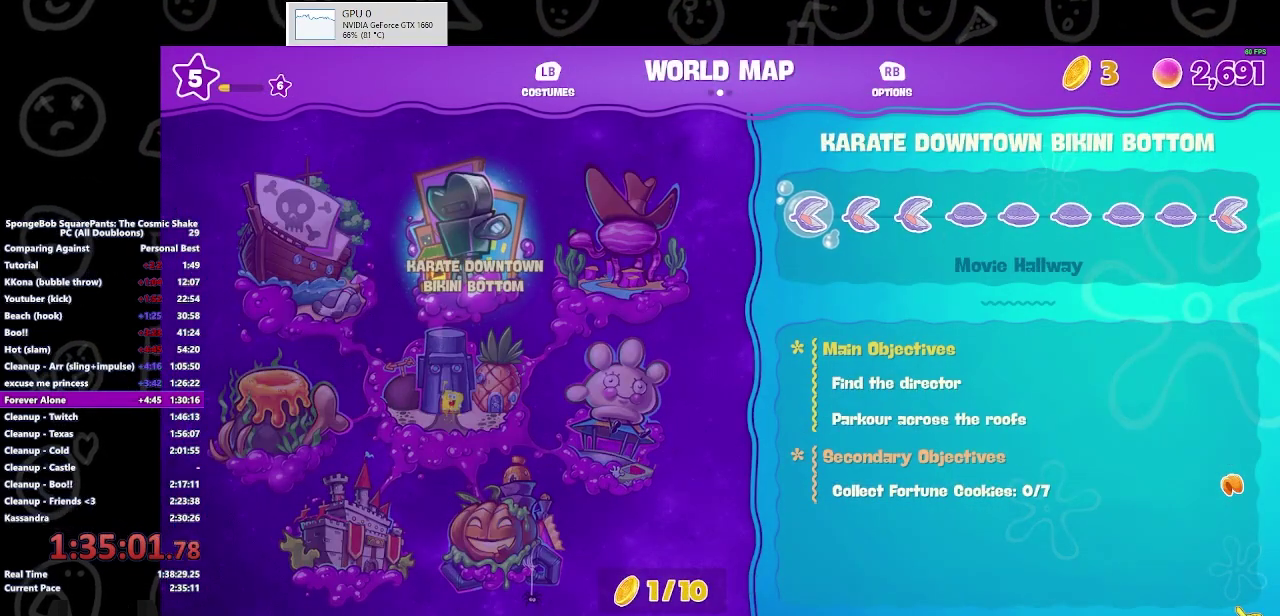
{"buttons": ["A"], "left_stick": "center", "right_stick": "center", "events": [[433, "A", "down"]]}
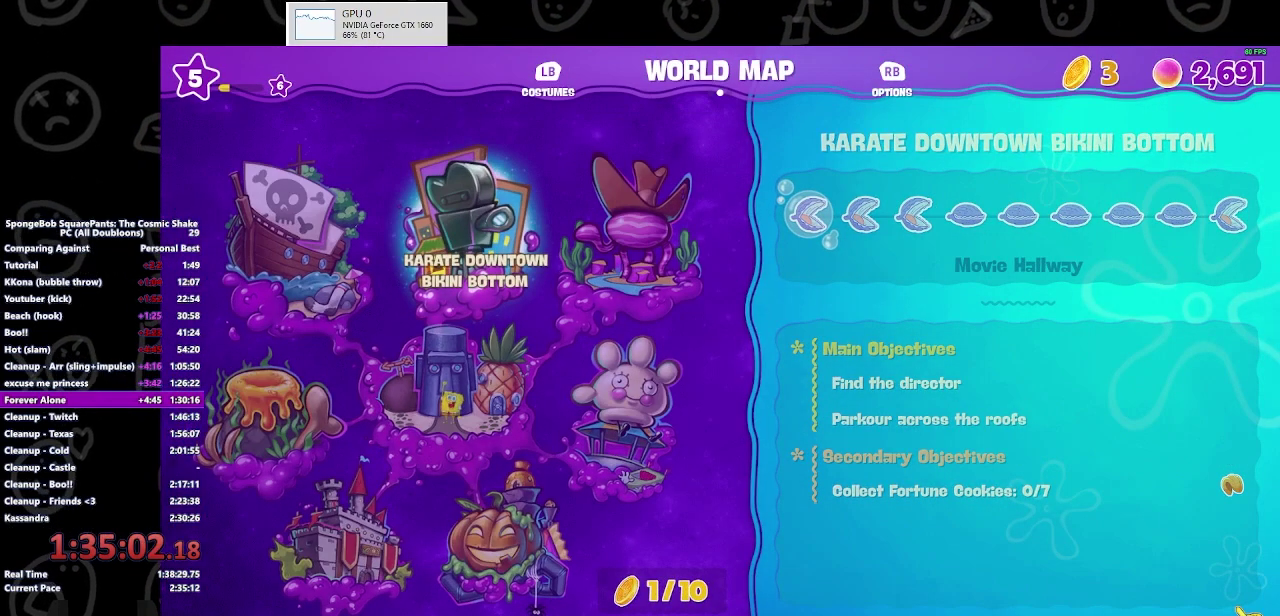
{"buttons": [], "left_stick": "center", "right_stick": "center", "events": [[33, "A", "up"]]}
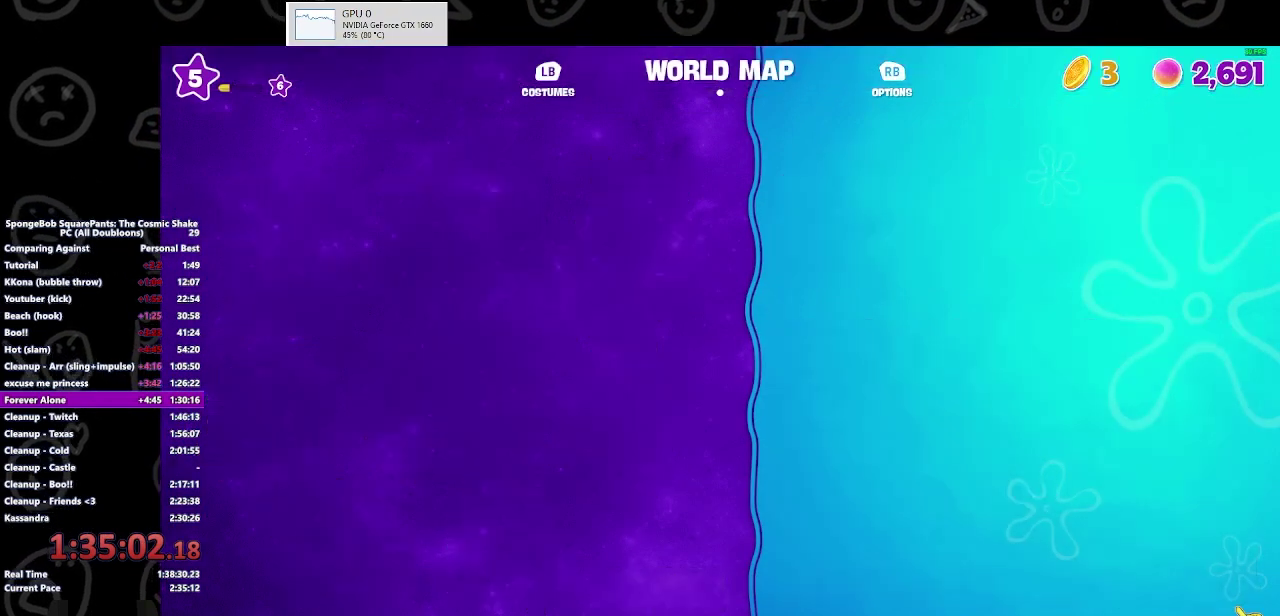
{"buttons": [], "left_stick": "center", "right_stick": "center", "events": []}
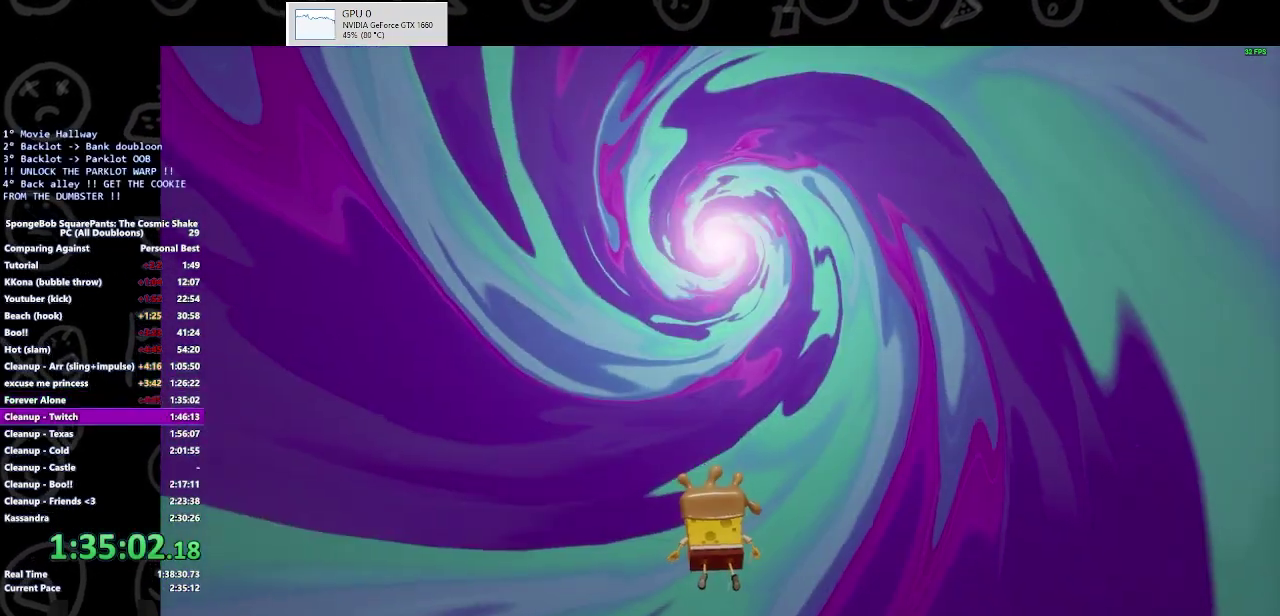
{"buttons": [], "left_stick": "center", "right_stick": "center", "events": []}
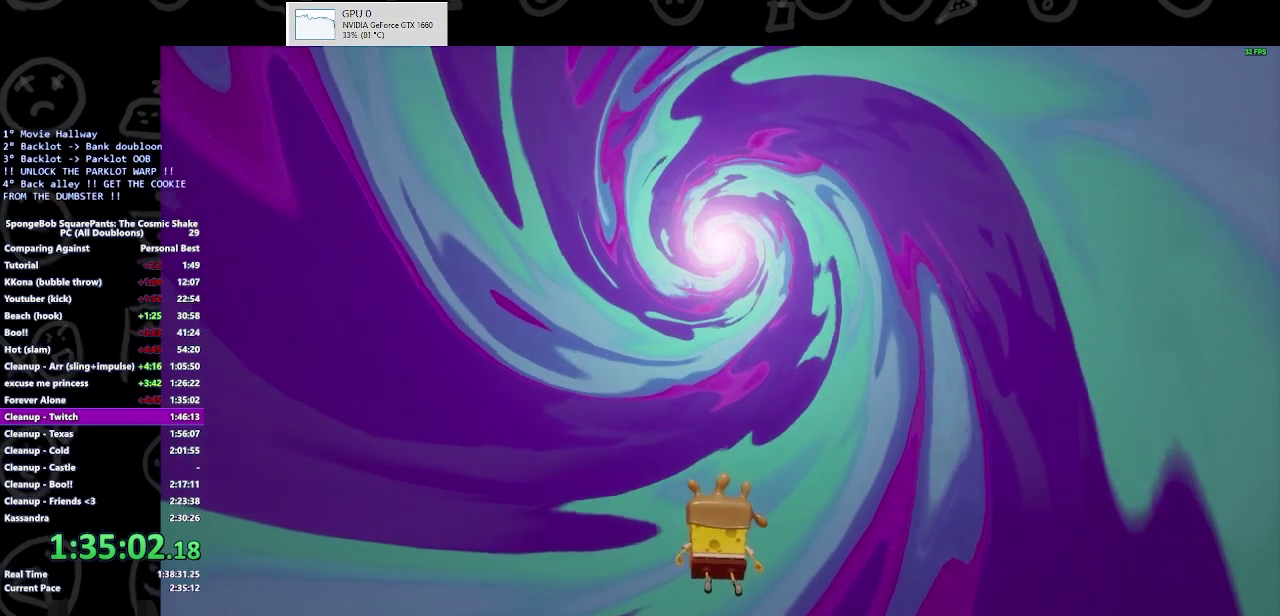
{"buttons": [], "left_stick": "center", "right_stick": "center", "events": []}
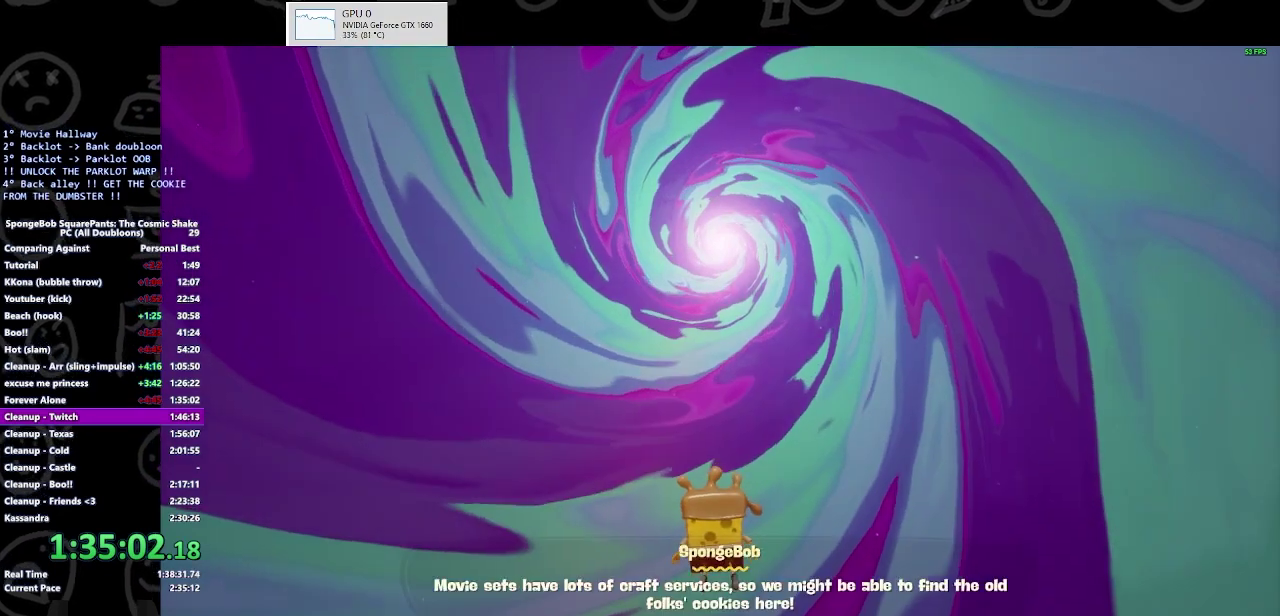
{"buttons": [], "left_stick": "center", "right_stick": "center", "events": []}
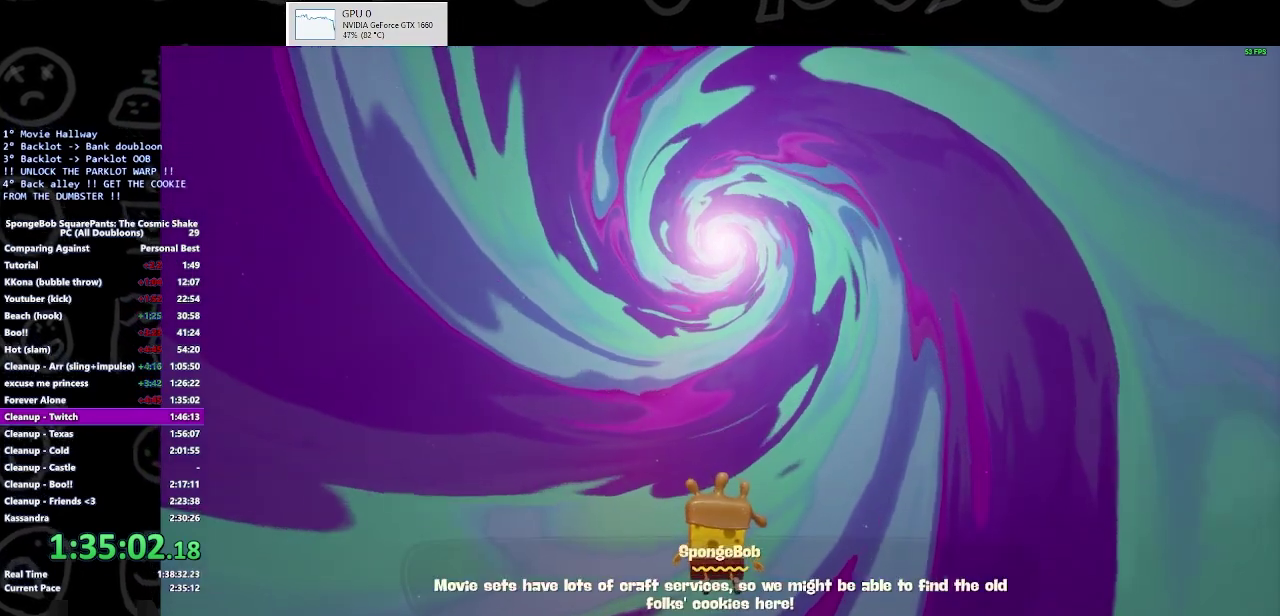
{"buttons": [], "left_stick": "up", "right_stick": "center", "events": [[133, "left_stick", "up"]]}
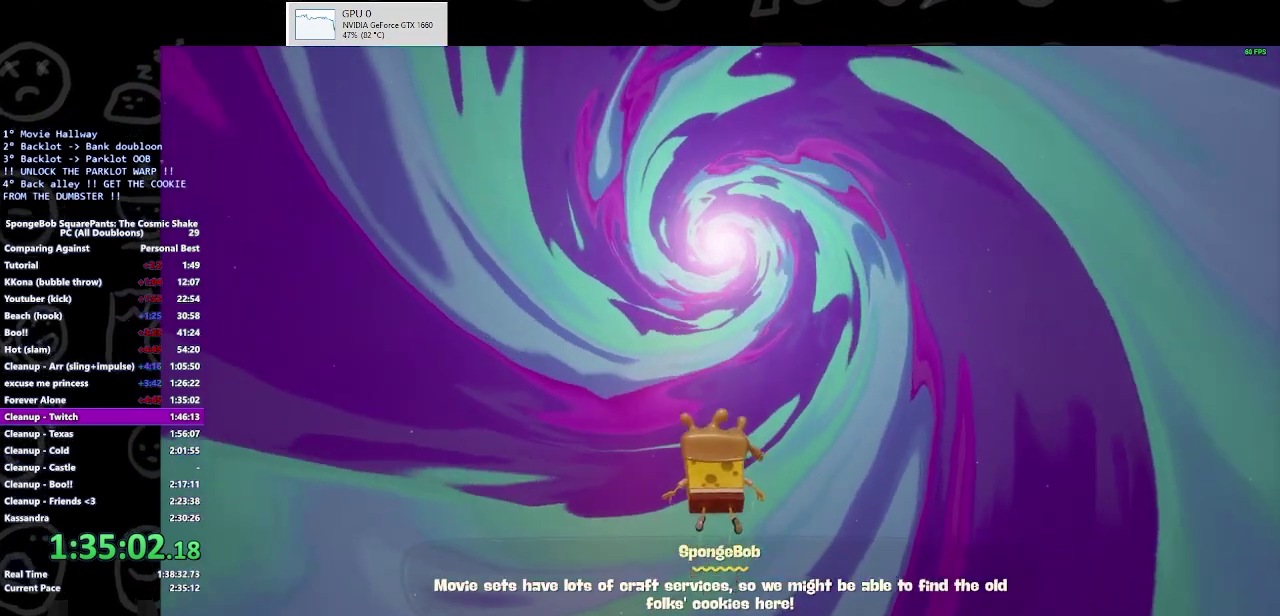
{"buttons": [], "left_stick": "up", "right_stick": "center", "events": []}
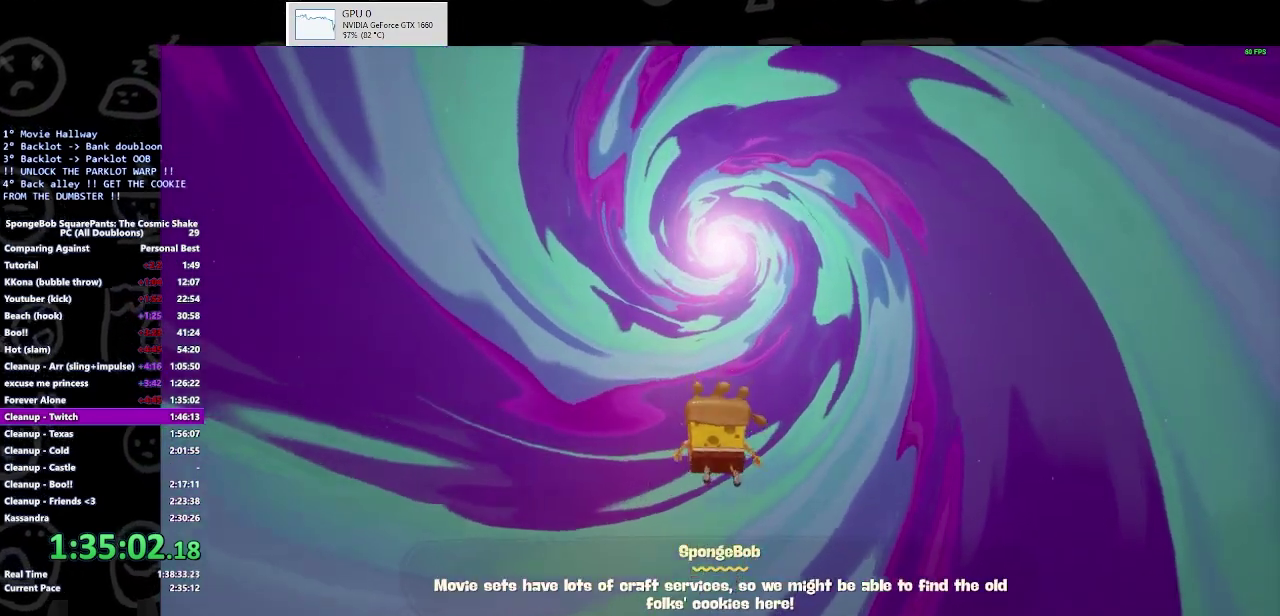
{"buttons": [], "left_stick": "up", "right_stick": "center", "events": []}
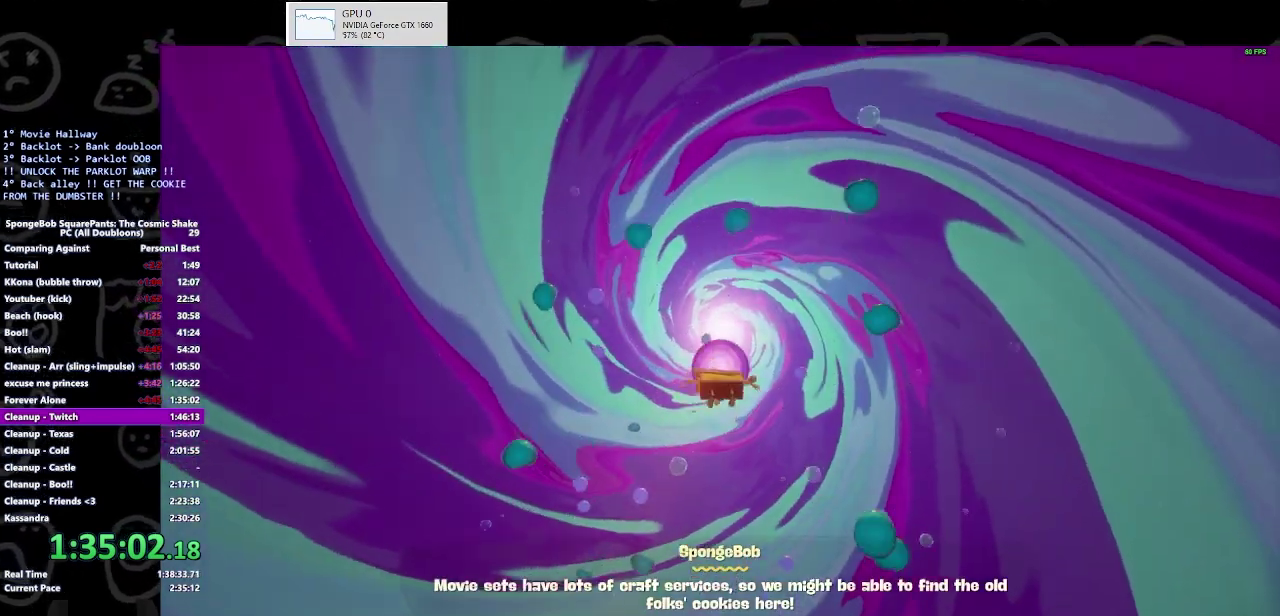
{"buttons": [], "left_stick": "up", "right_stick": "center", "events": []}
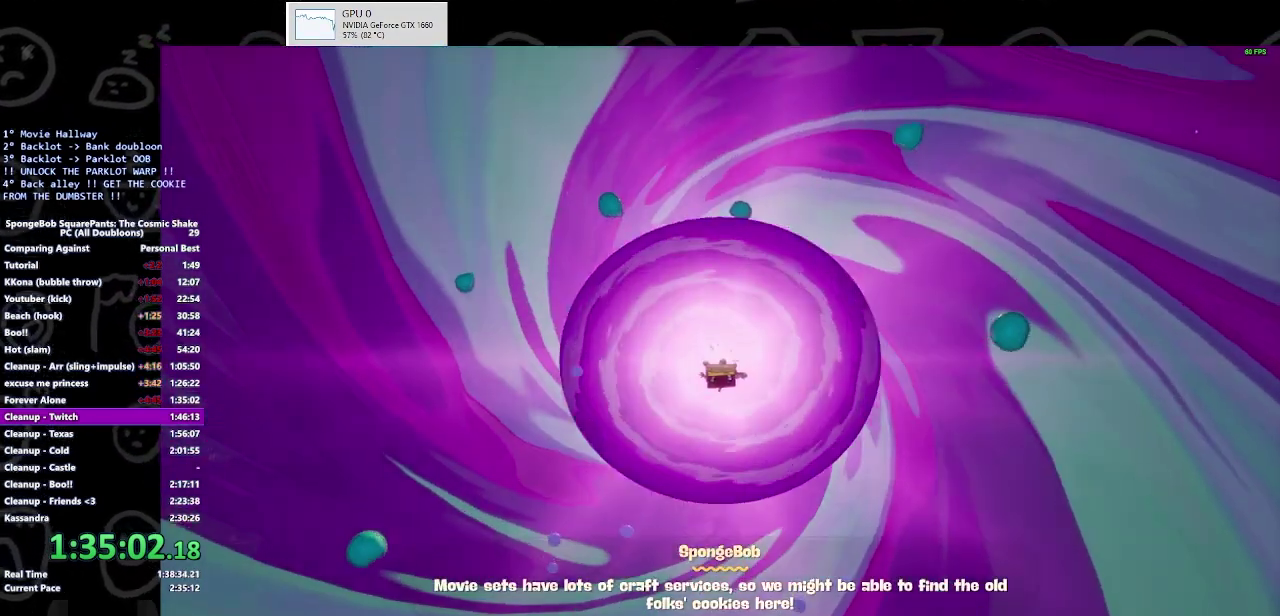
{"buttons": [], "left_stick": "up", "right_stick": "center", "events": []}
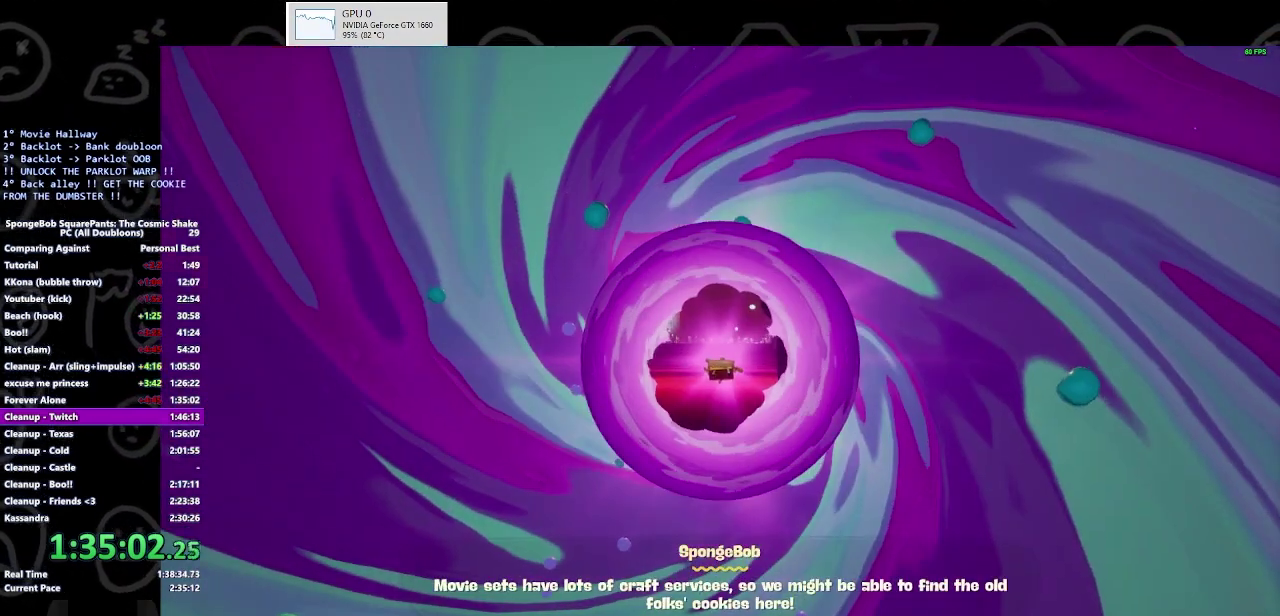
{"buttons": [], "left_stick": "up", "right_stick": "center", "events": [[233, "B", "down"], [400, "B", "up"]]}
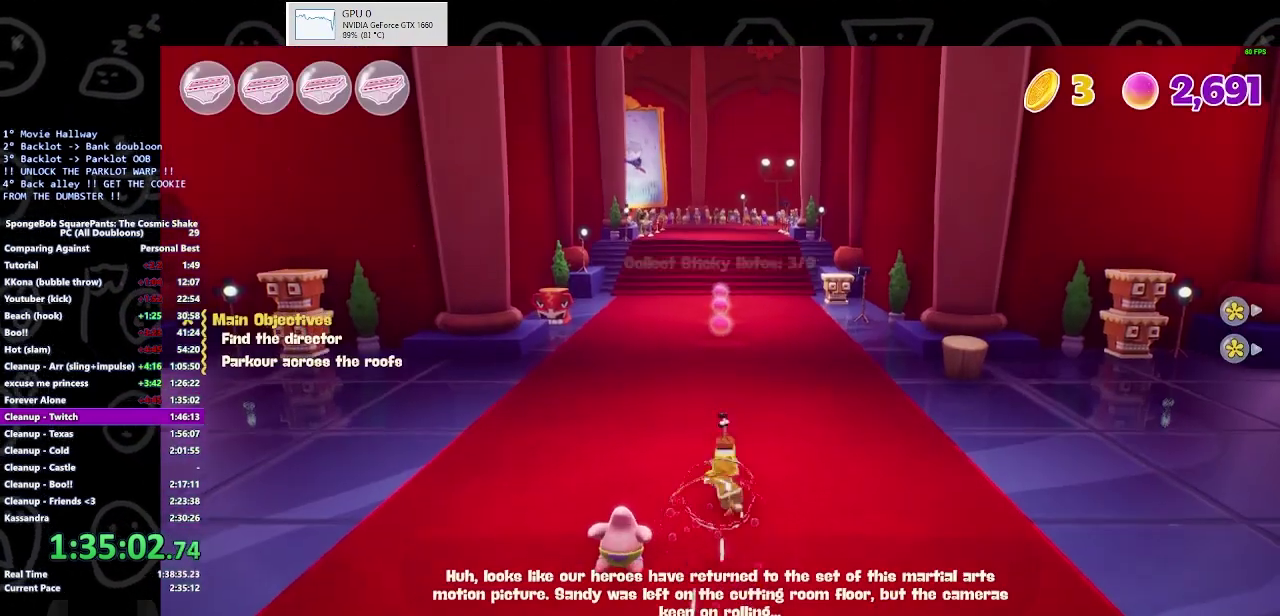
{"buttons": [], "left_stick": "up", "right_stick": "center", "events": [[267, "A", "down"], [367, "A", "up"]]}
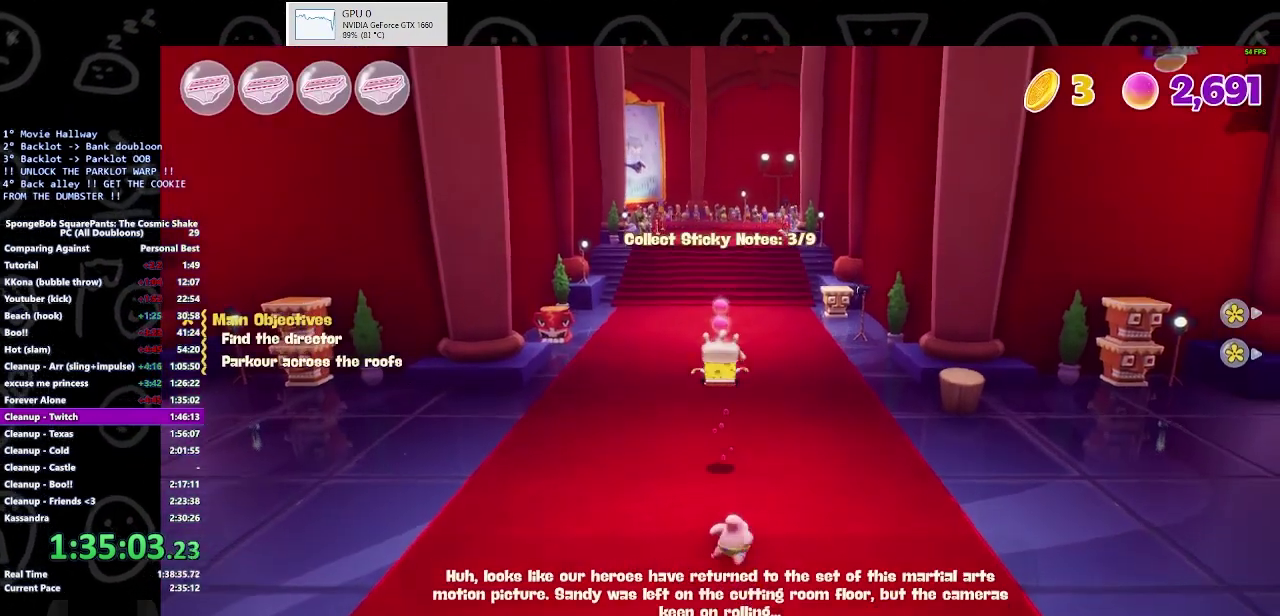
{"buttons": [], "left_stick": "up", "right_stick": "center", "events": []}
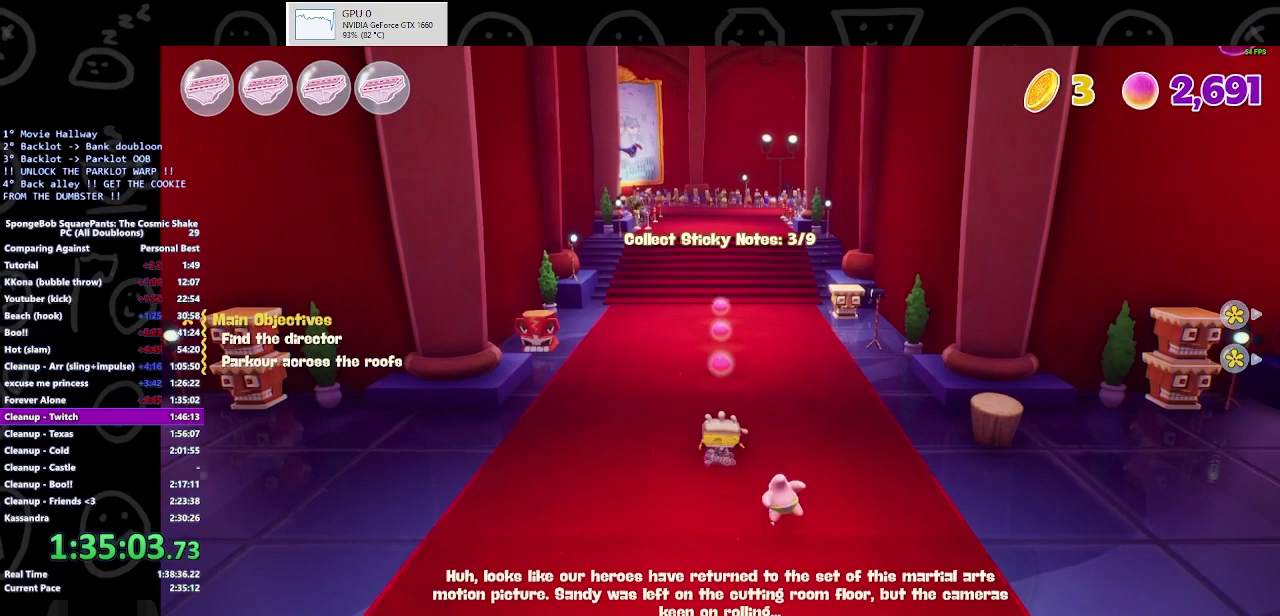
{"buttons": [], "left_stick": "up", "right_stick": "center", "events": [[67, "B", "down"], [233, "B", "up"]]}
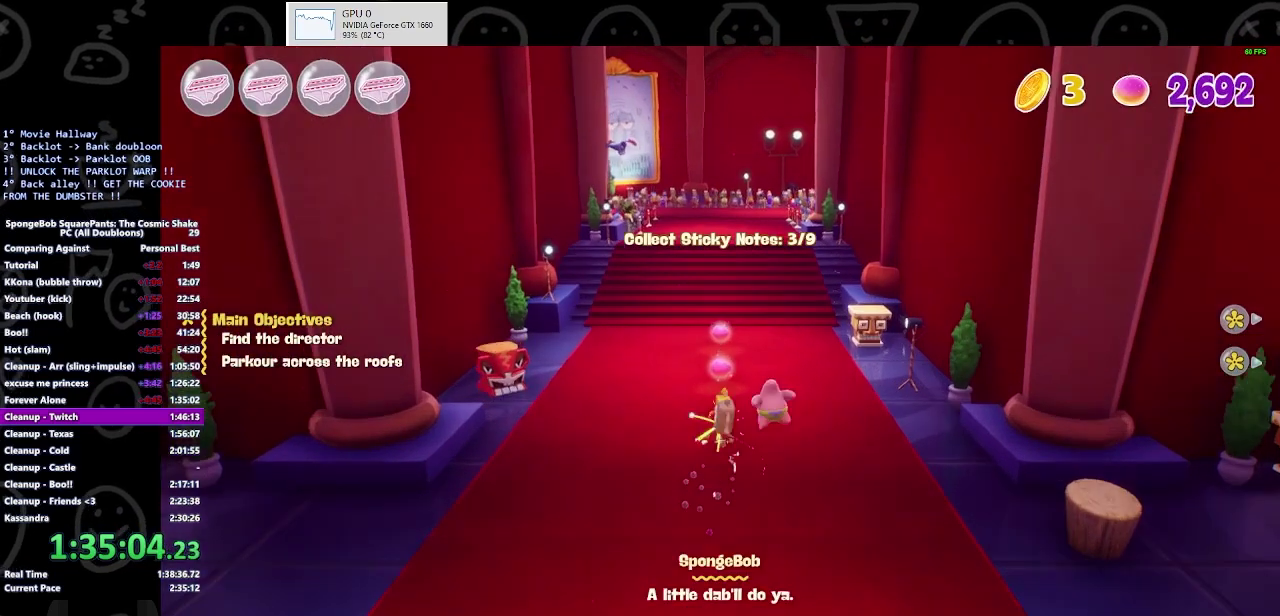
{"buttons": [], "left_stick": "up", "right_stick": "center", "events": [[33, "A", "down"], [200, "A", "up"]]}
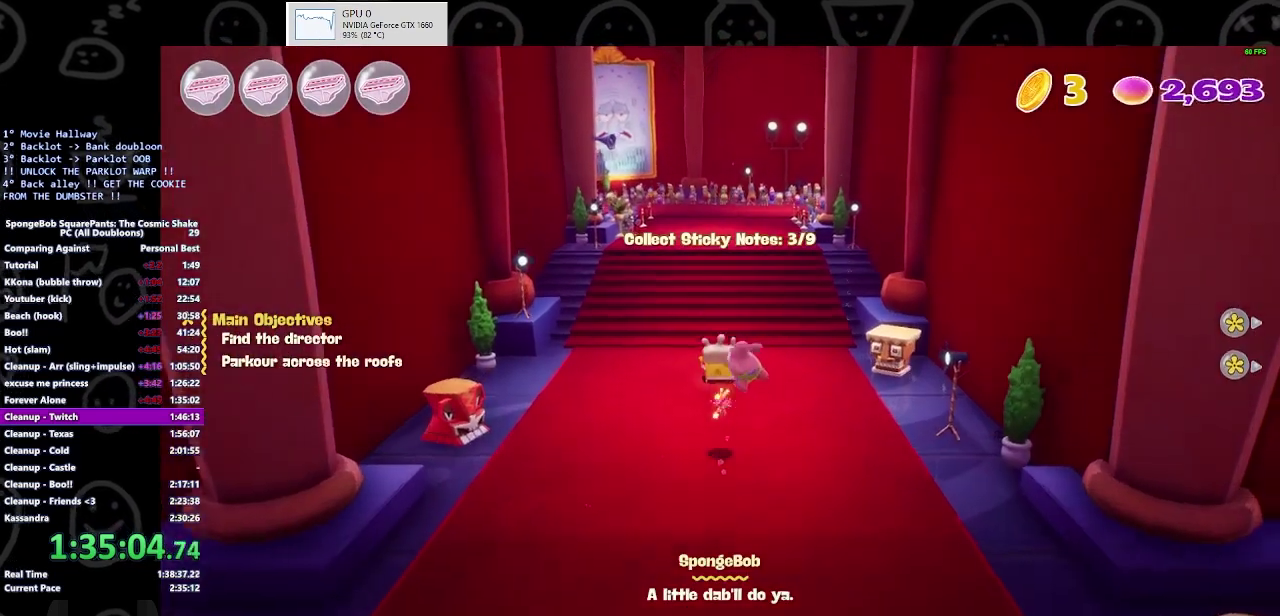
{"buttons": ["B"], "left_stick": "up", "right_stick": "center", "events": [[367, "B", "down"]]}
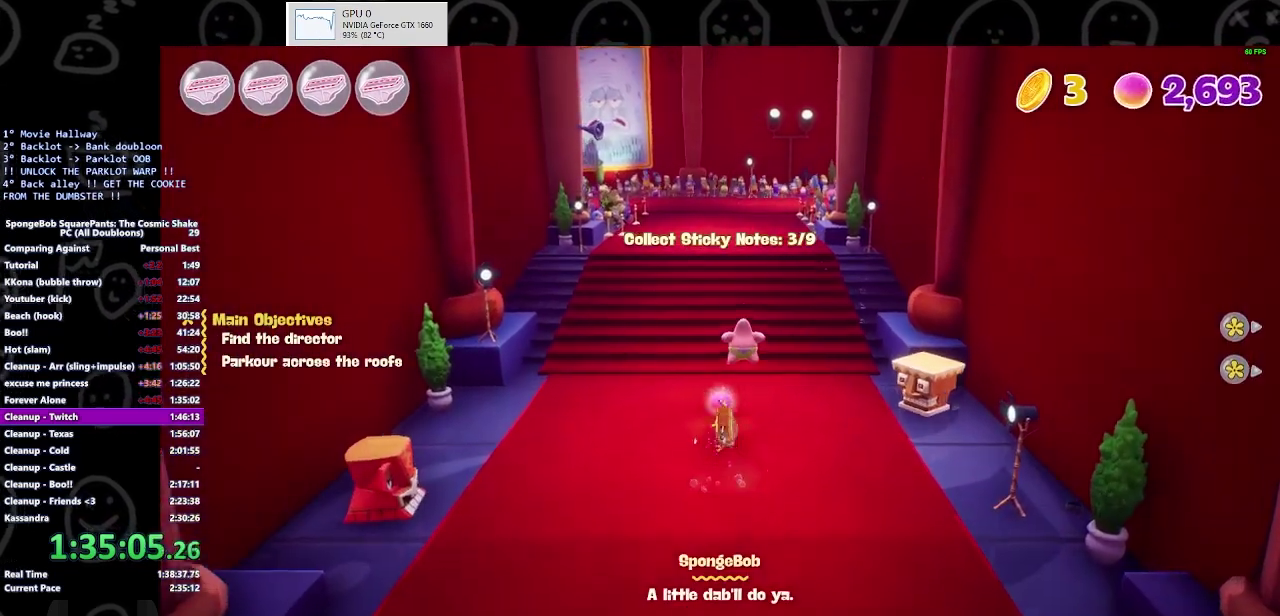
{"buttons": ["A"], "left_stick": "up", "right_stick": "center", "events": [[67, "B", "up"], [367, "A", "down"]]}
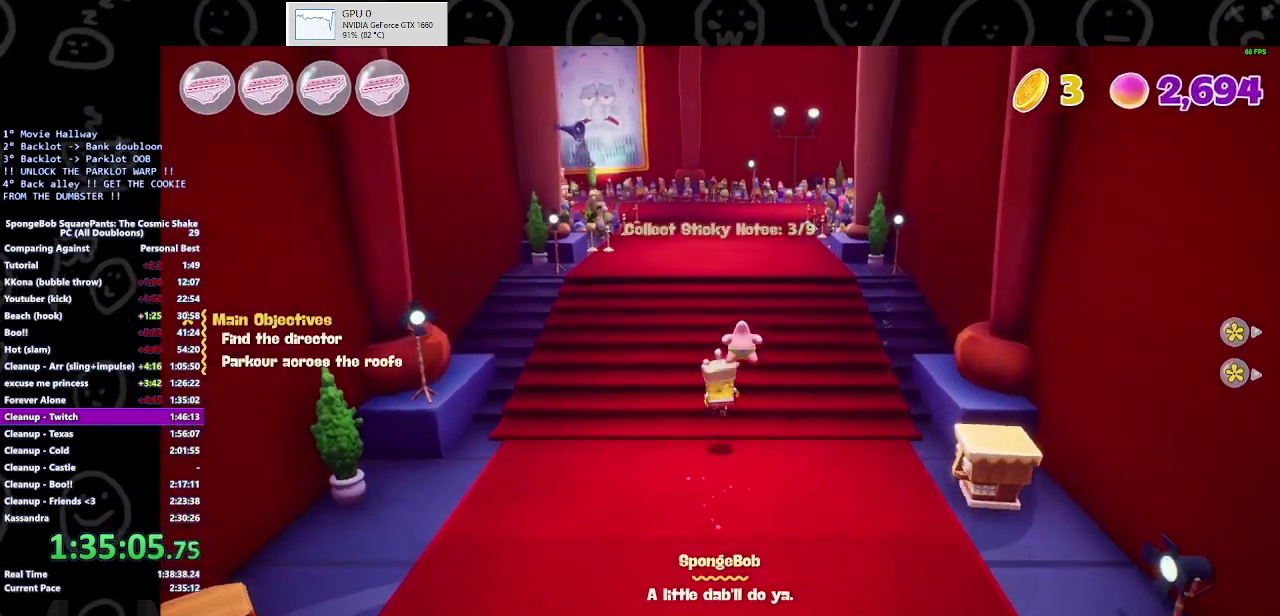
{"buttons": [], "left_stick": "up", "right_stick": "center", "events": [[67, "A", "up"]]}
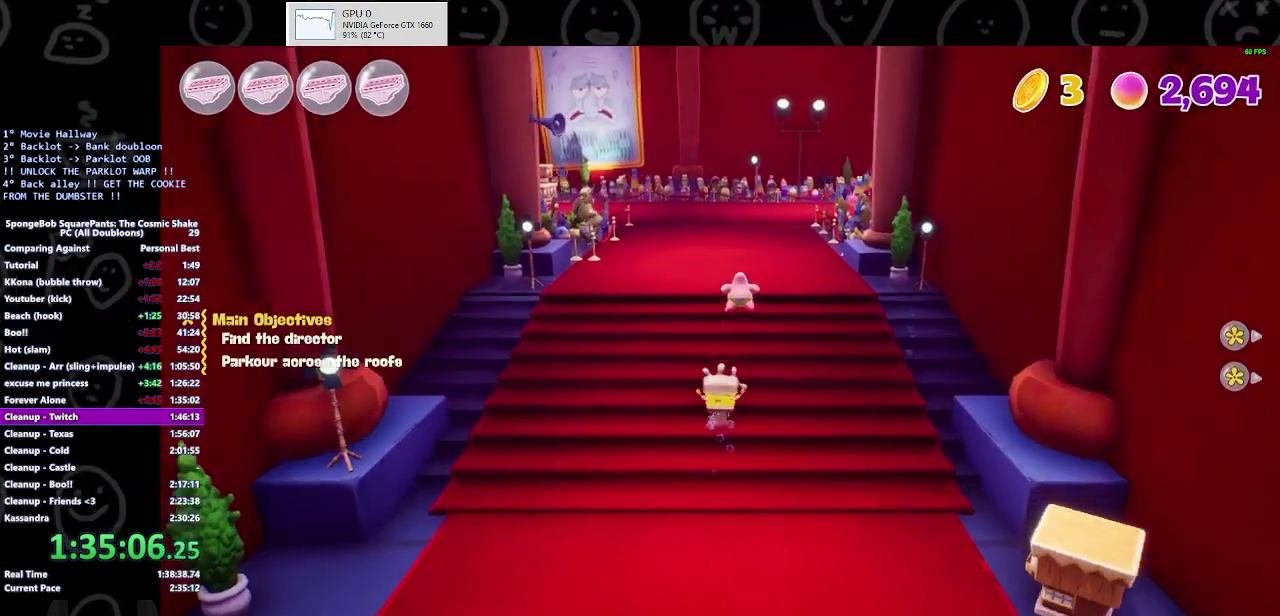
{"buttons": [], "left_stick": "up", "right_stick": "center", "events": [[200, "B", "down"], [367, "B", "up"]]}
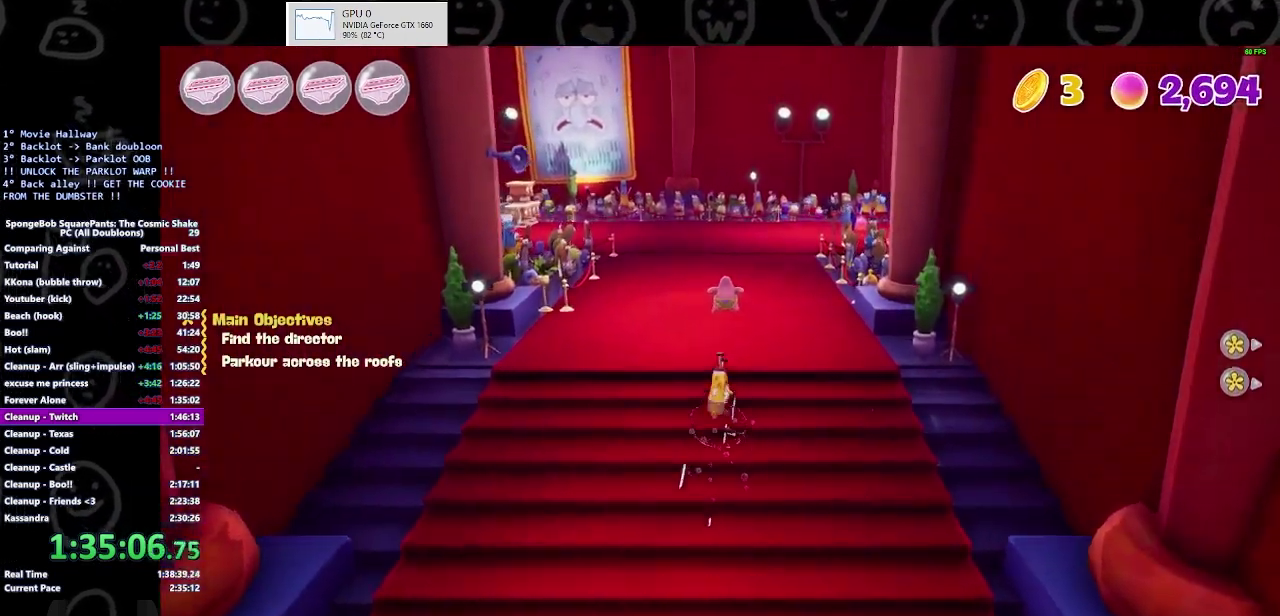
{"buttons": [], "left_stick": "up", "right_stick": "center", "events": [[167, "A", "down"], [267, "A", "up"]]}
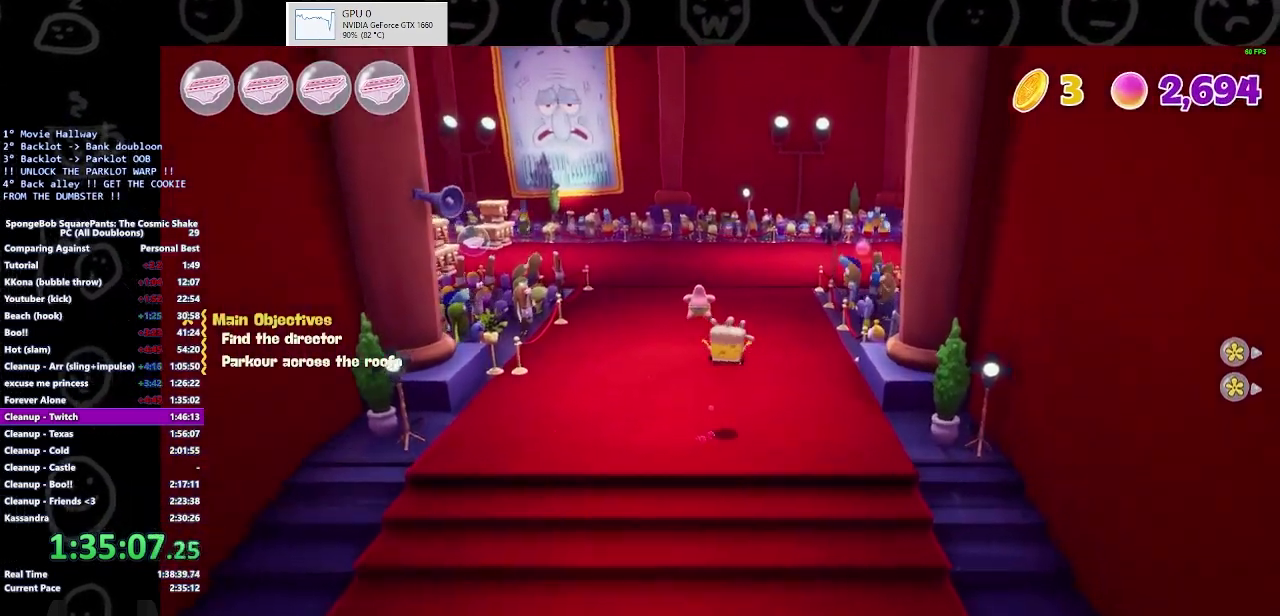
{"buttons": [], "left_stick": "up", "right_stick": "center", "events": [[67, "right_stick", "right"], [167, "right_stick", "center"]]}